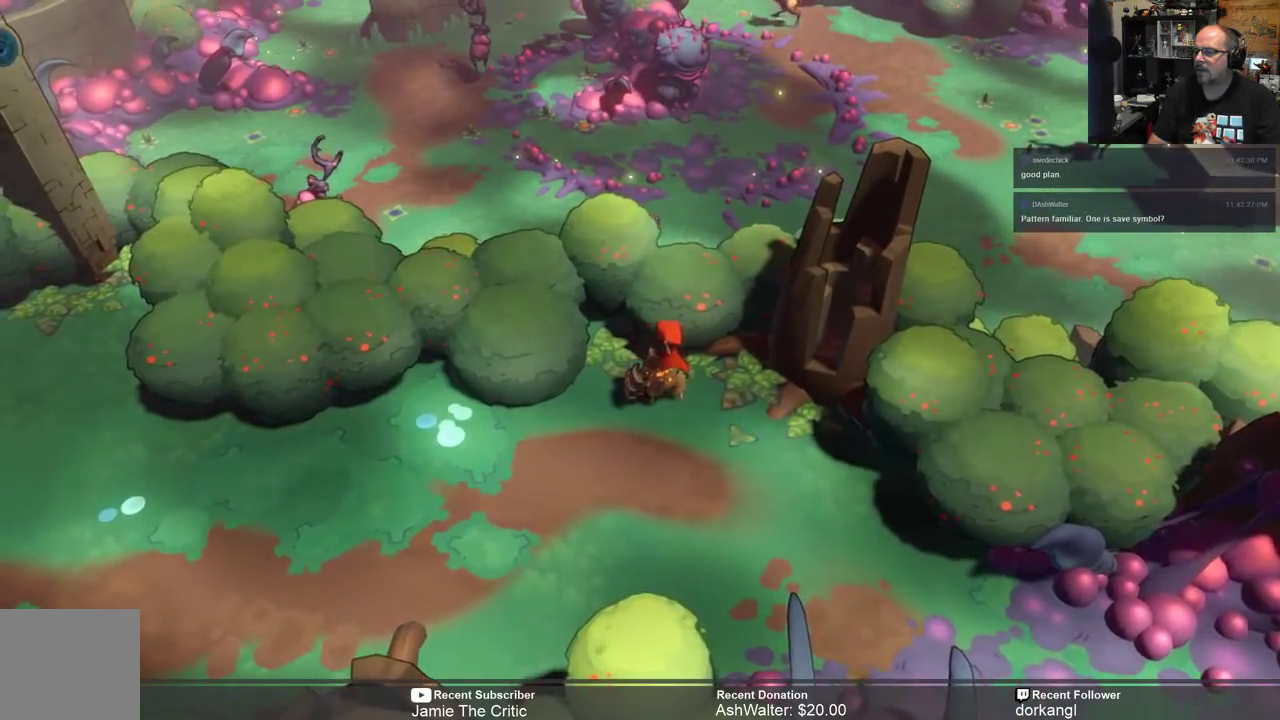
Gameplay with a controller (Xbox layout); each line is a JSON object with the inputs held at the frame after it. "events" lists button and stick changes between this image and that frame as [ms after this image, input, new state], when the widget could be followed in between.
{"buttons": ["R2"], "left_stick": "center", "right_stick": "center", "events": []}
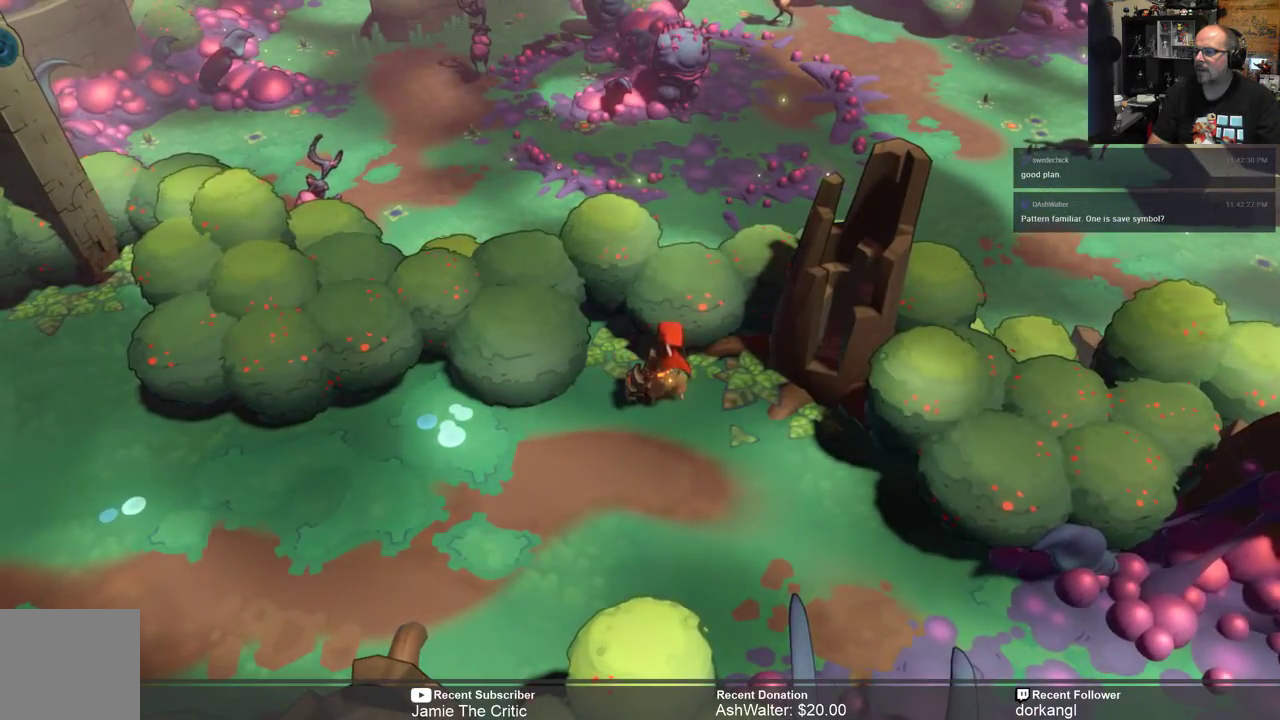
{"buttons": ["R2"], "left_stick": "center", "right_stick": "center", "events": []}
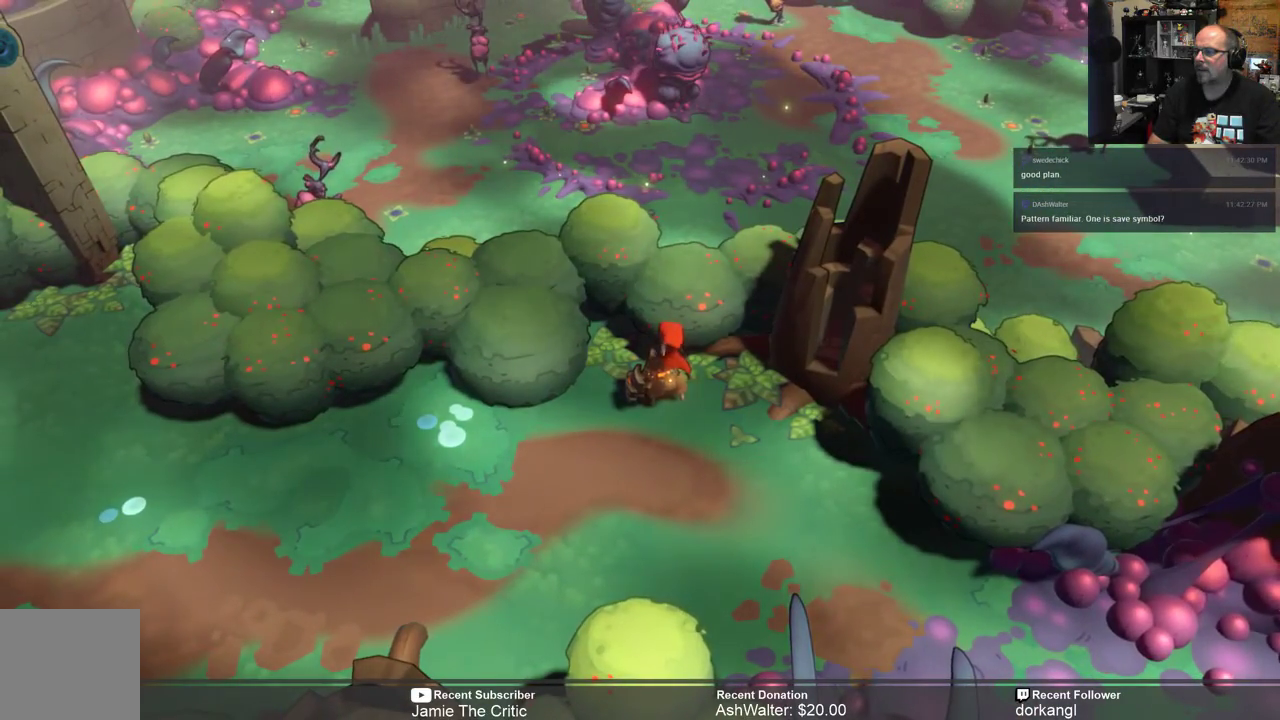
{"buttons": ["R2"], "left_stick": "center", "right_stick": "center", "events": []}
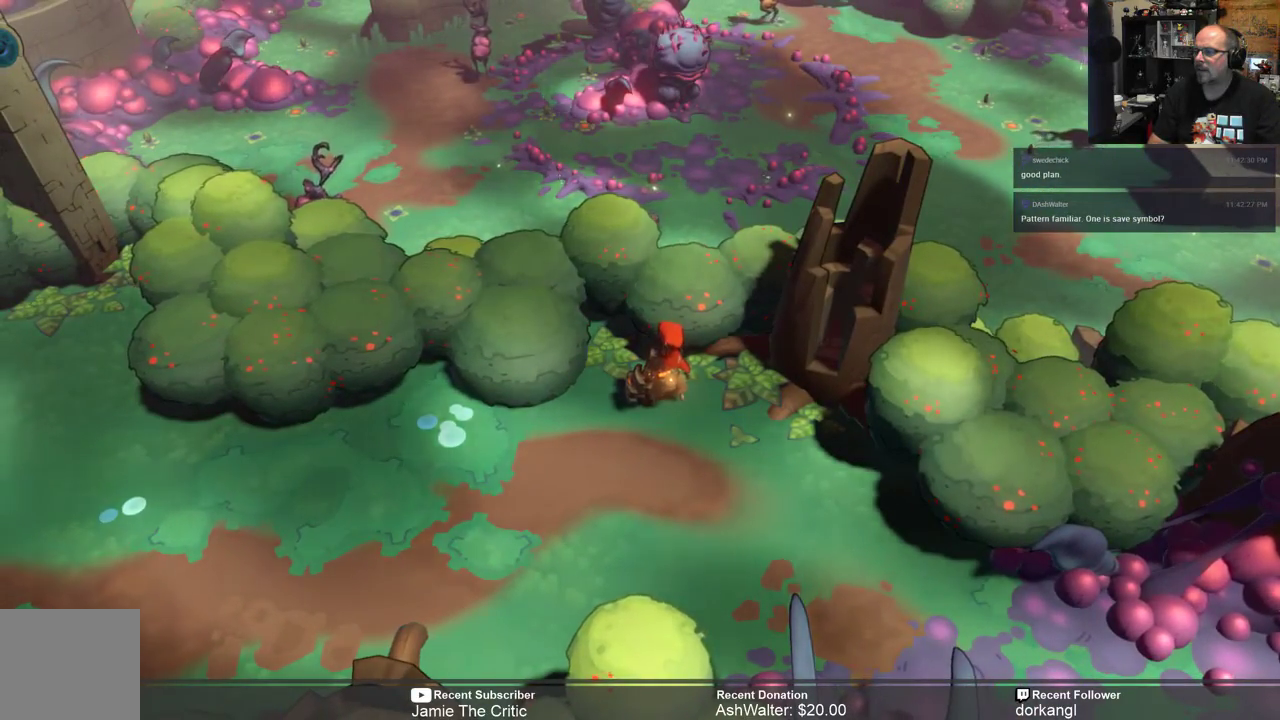
{"buttons": ["R2"], "left_stick": "center", "right_stick": "center", "events": []}
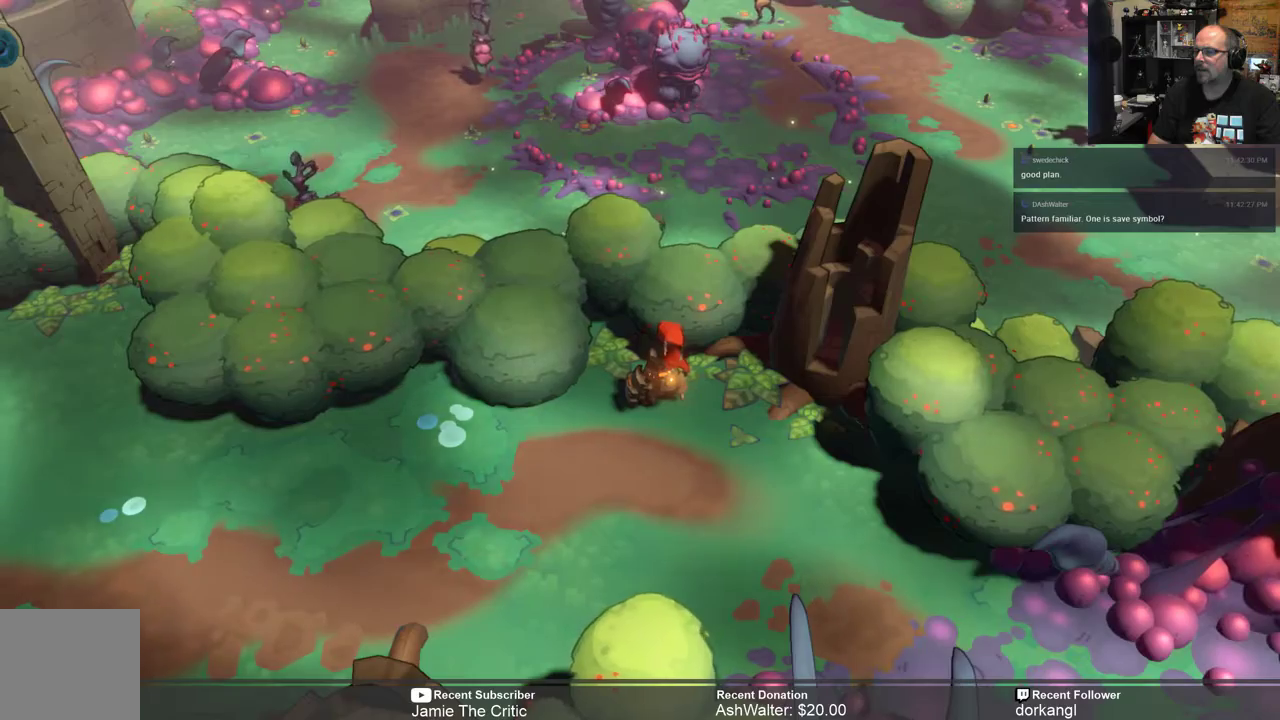
{"buttons": ["R2"], "left_stick": "down-left", "right_stick": "center", "events": [[83, "left_stick", "down-left"]]}
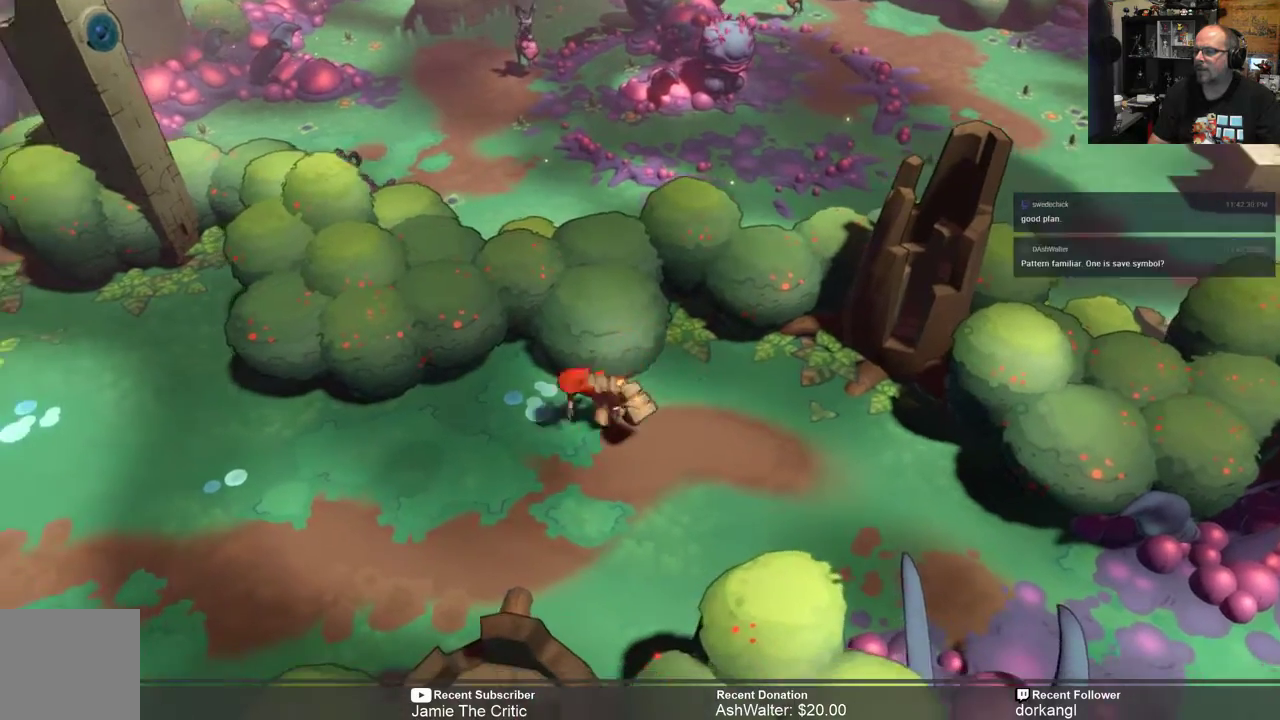
{"buttons": ["R2"], "left_stick": "left", "right_stick": "center", "events": [[200, "left_stick", "center"], [433, "left_stick", "left"]]}
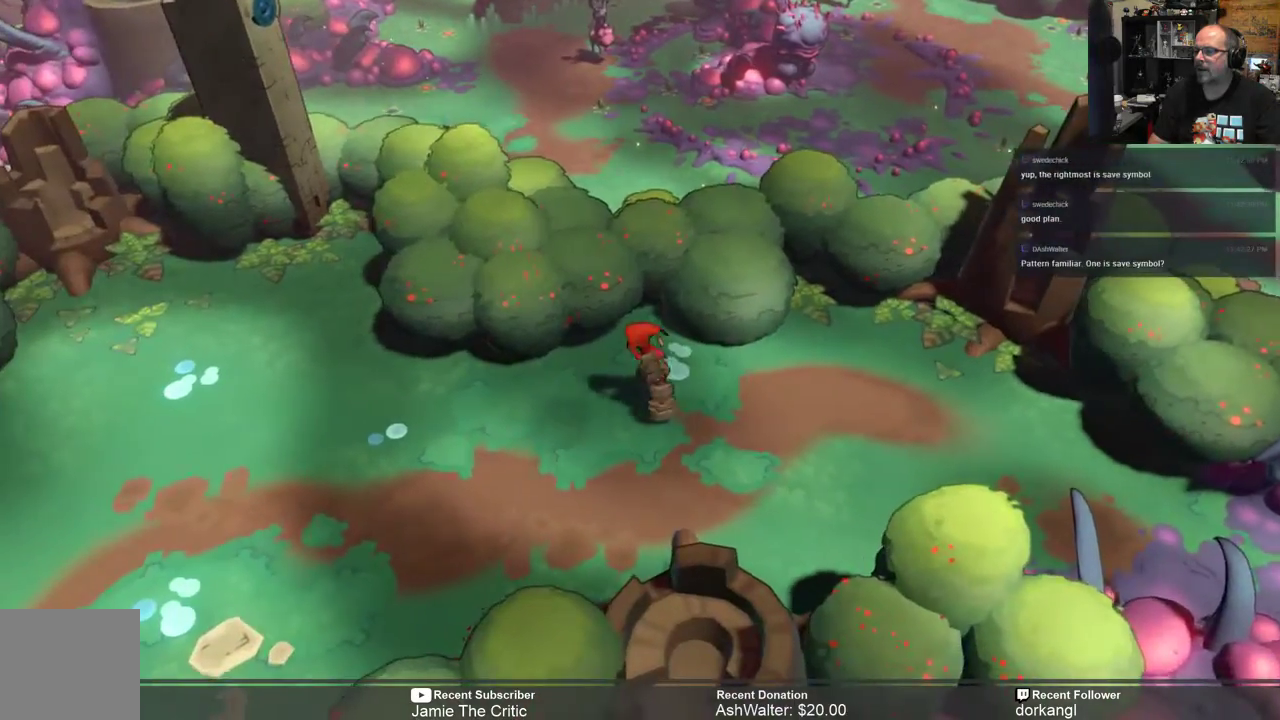
{"buttons": ["R2"], "left_stick": "left", "right_stick": "center", "events": []}
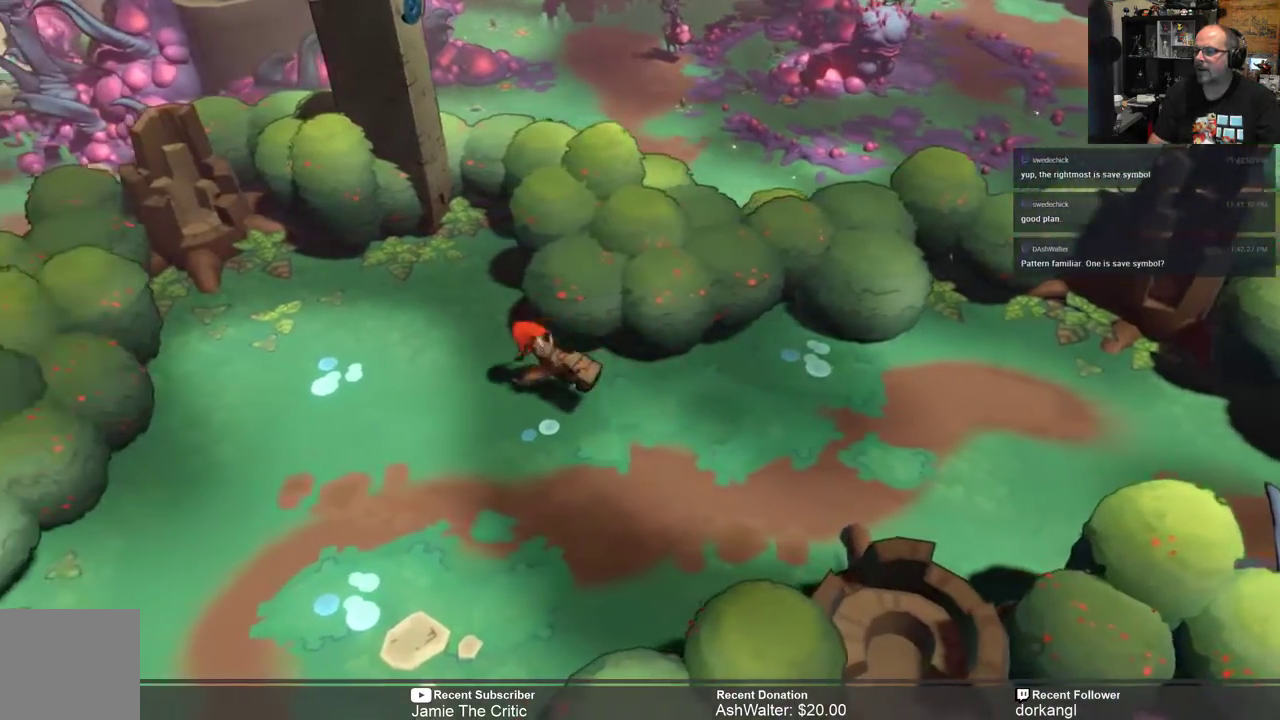
{"buttons": ["R2"], "left_stick": "center", "right_stick": "center", "events": [[450, "left_stick", "center"]]}
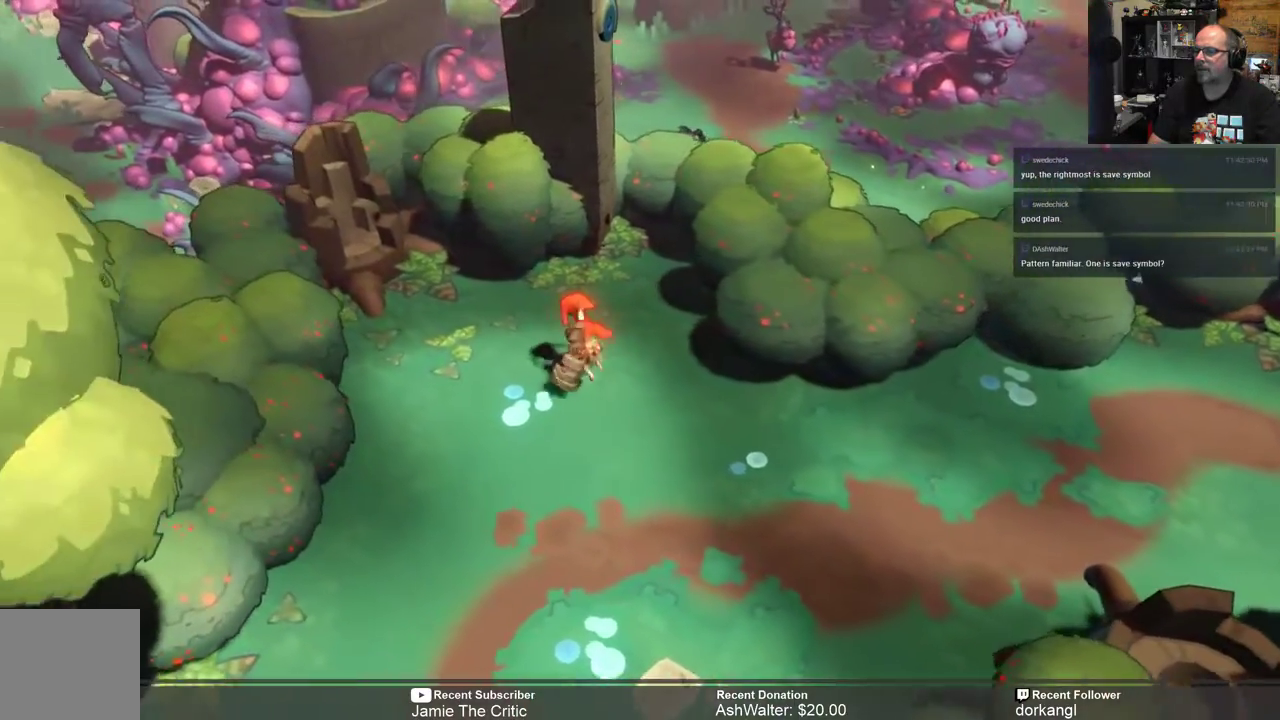
{"buttons": ["R2"], "left_stick": "up-left", "right_stick": "center", "events": [[250, "left_stick", "up"], [383, "left_stick", "up-left"]]}
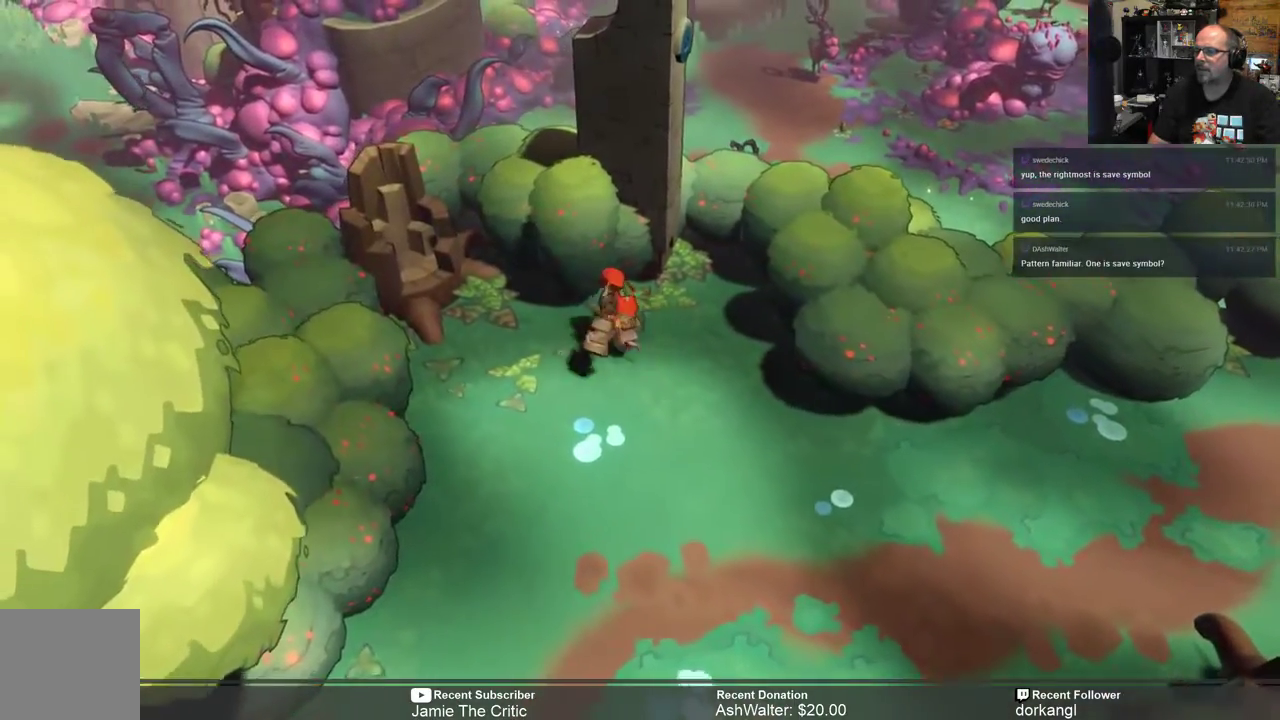
{"buttons": ["R2"], "left_stick": "down", "right_stick": "center", "events": [[167, "left_stick", "center"], [300, "left_stick", "down"]]}
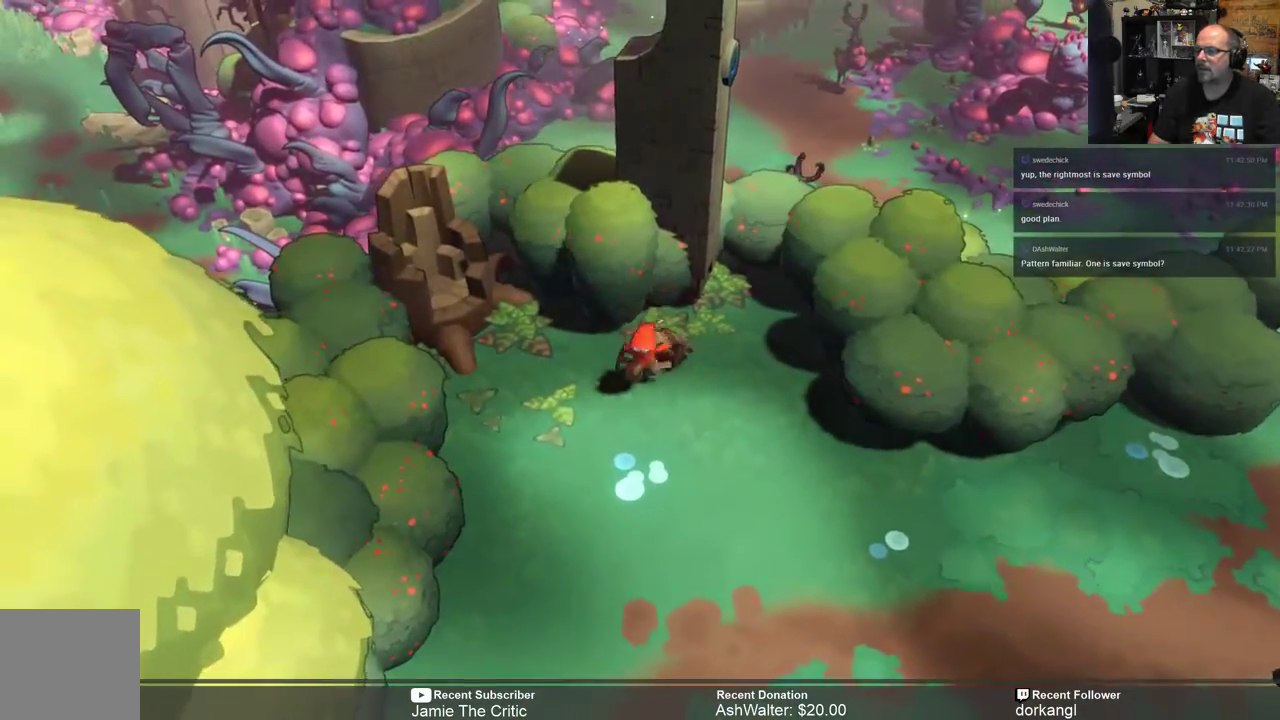
{"buttons": ["R2"], "left_stick": "center", "right_stick": "center", "events": [[467, "left_stick", "center"]]}
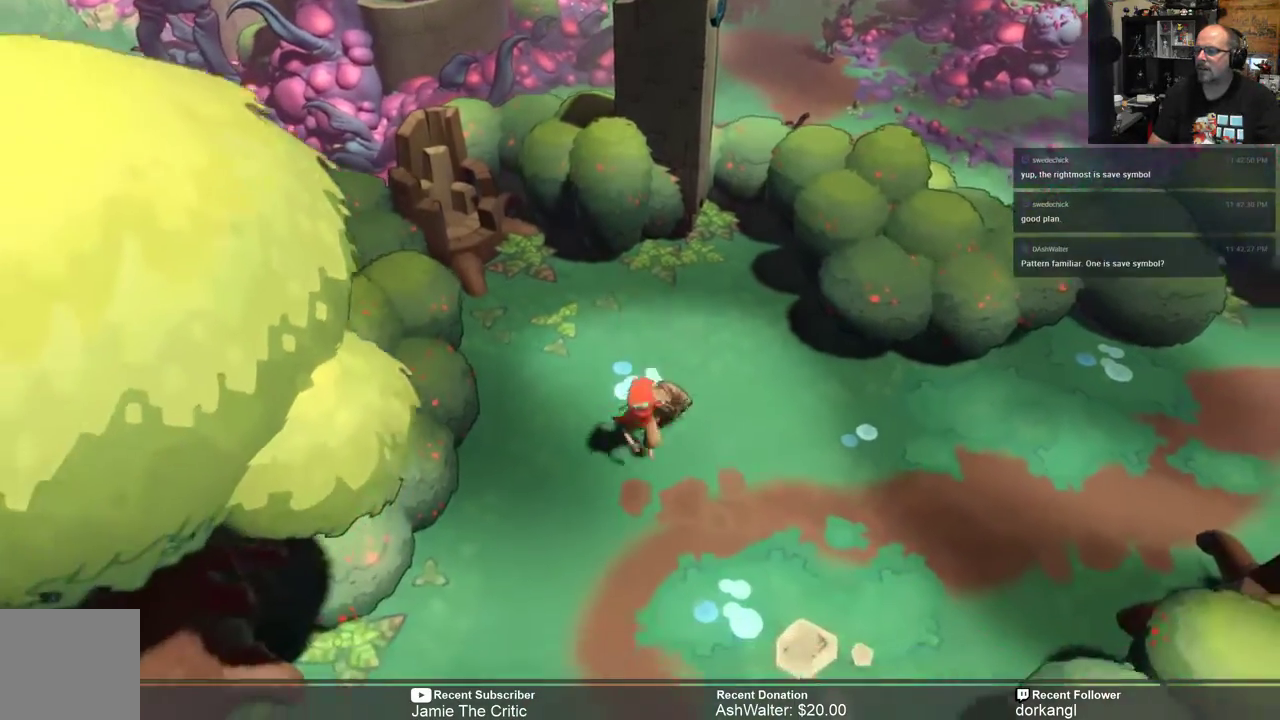
{"buttons": ["R2"], "left_stick": "up-right", "right_stick": "center", "events": [[233, "left_stick", "right"], [433, "left_stick", "up-right"]]}
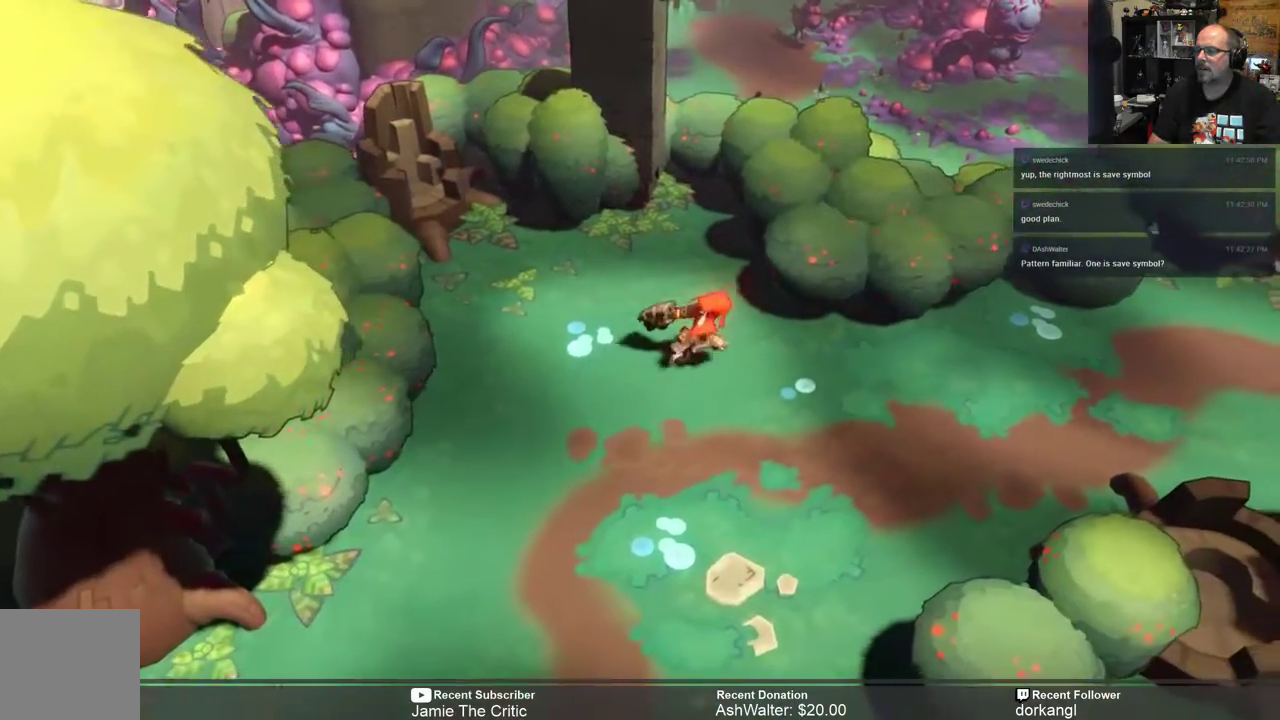
{"buttons": ["A", "R2"], "left_stick": "up-right", "right_stick": "center", "events": [[267, "A", "down"]]}
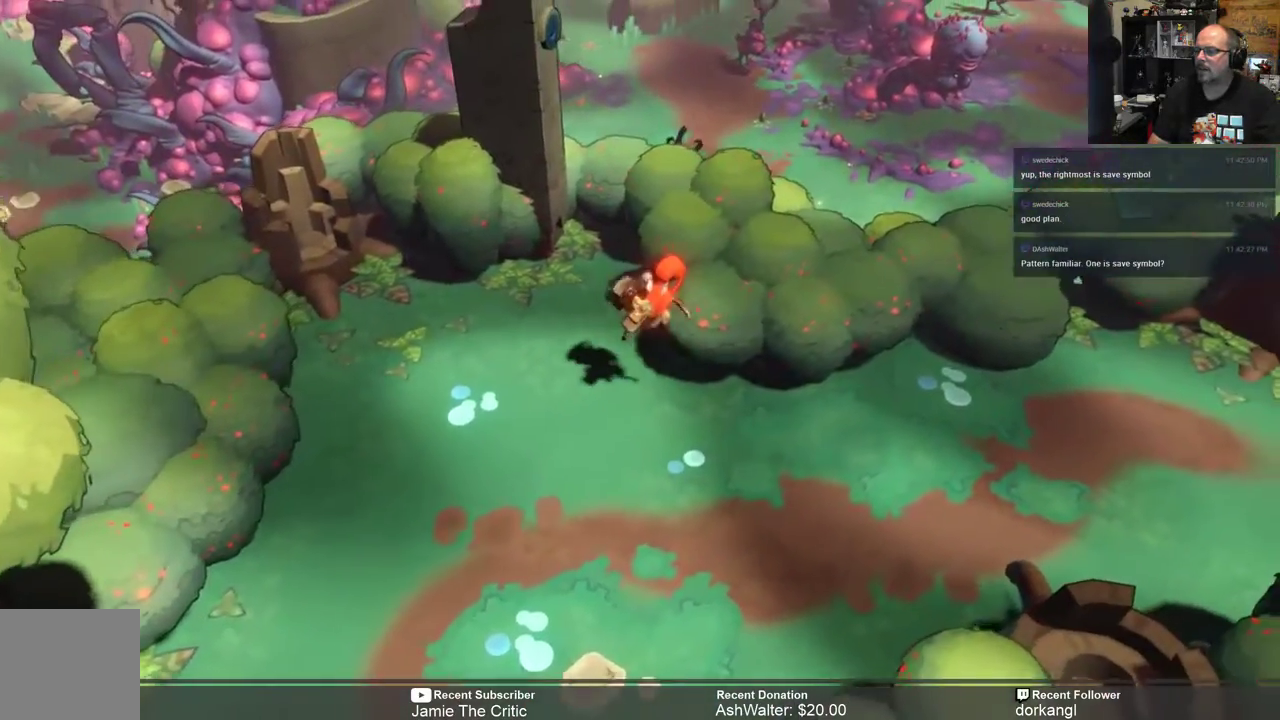
{"buttons": ["R2"], "left_stick": "up-right", "right_stick": "center", "events": [[417, "A", "up"]]}
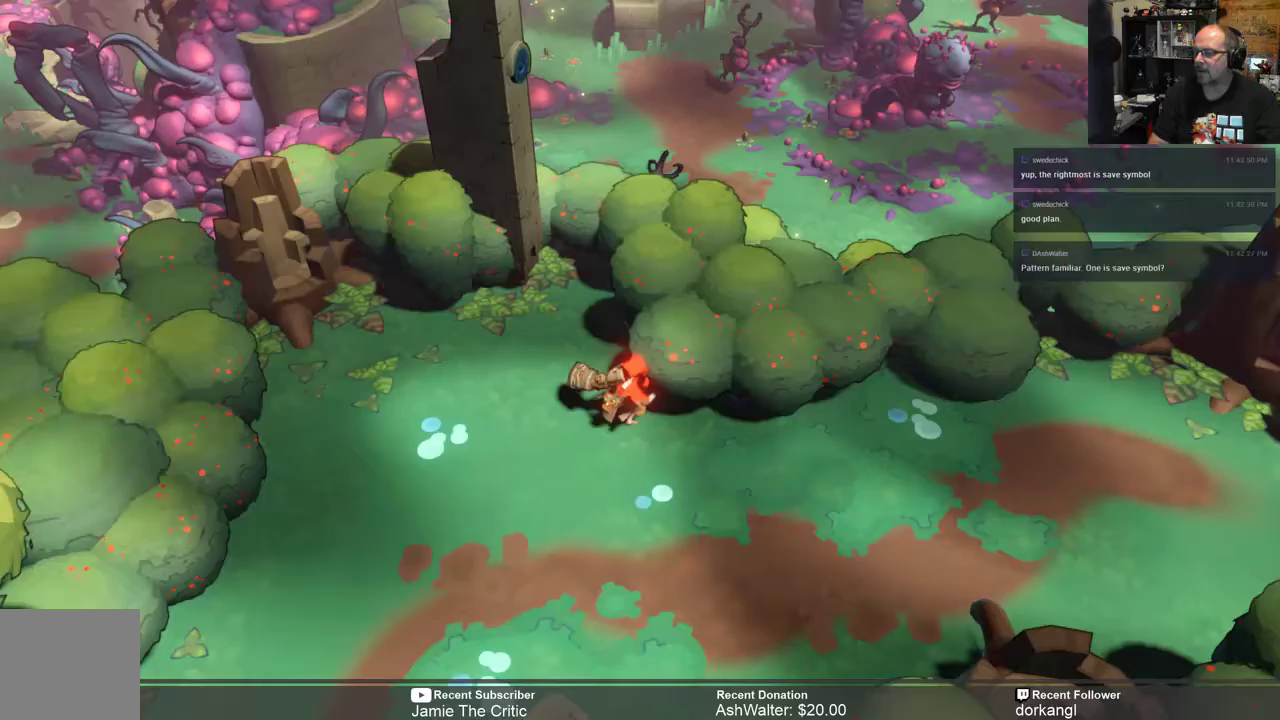
{"buttons": ["R2"], "left_stick": "down", "right_stick": "center", "events": [[117, "left_stick", "center"], [383, "left_stick", "down"]]}
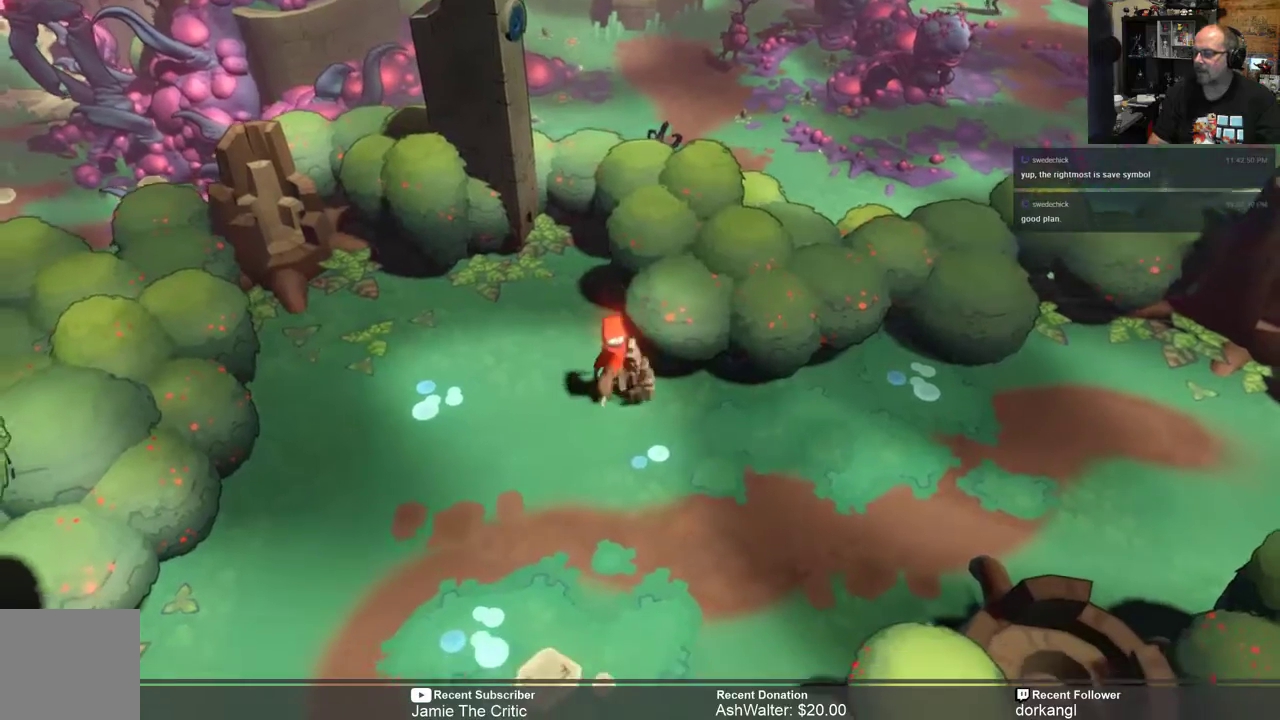
{"buttons": ["R2"], "left_stick": "right", "right_stick": "center", "events": [[50, "left_stick", "down-right"], [217, "left_stick", "right"]]}
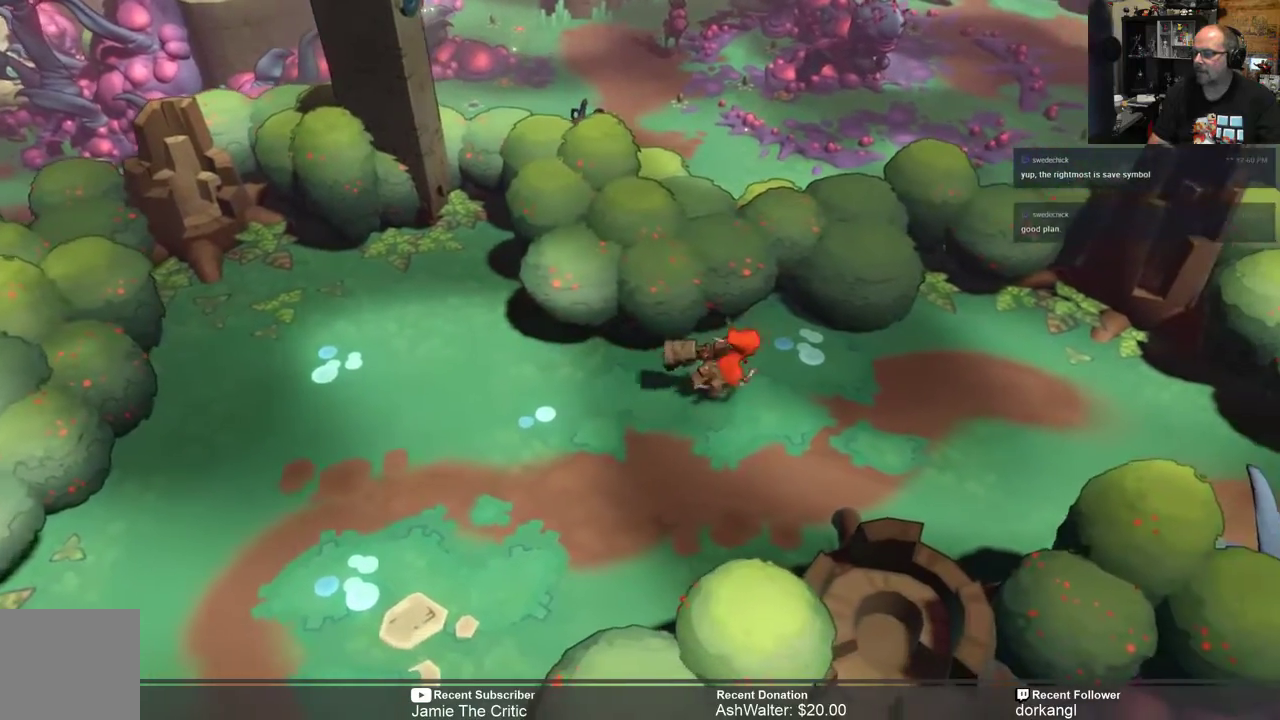
{"buttons": ["R2"], "left_stick": "center", "right_stick": "center", "events": [[233, "left_stick", "center"]]}
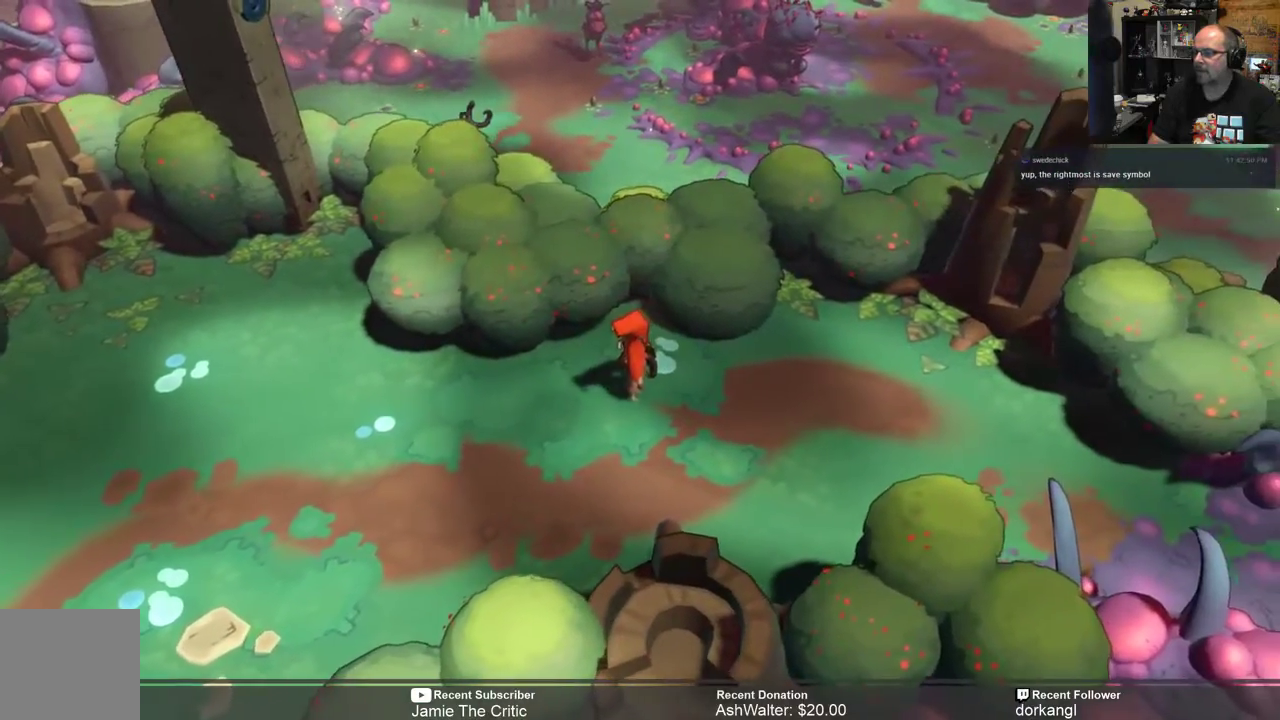
{"buttons": ["R2"], "left_stick": "right", "right_stick": "center", "events": [[167, "left_stick", "right"]]}
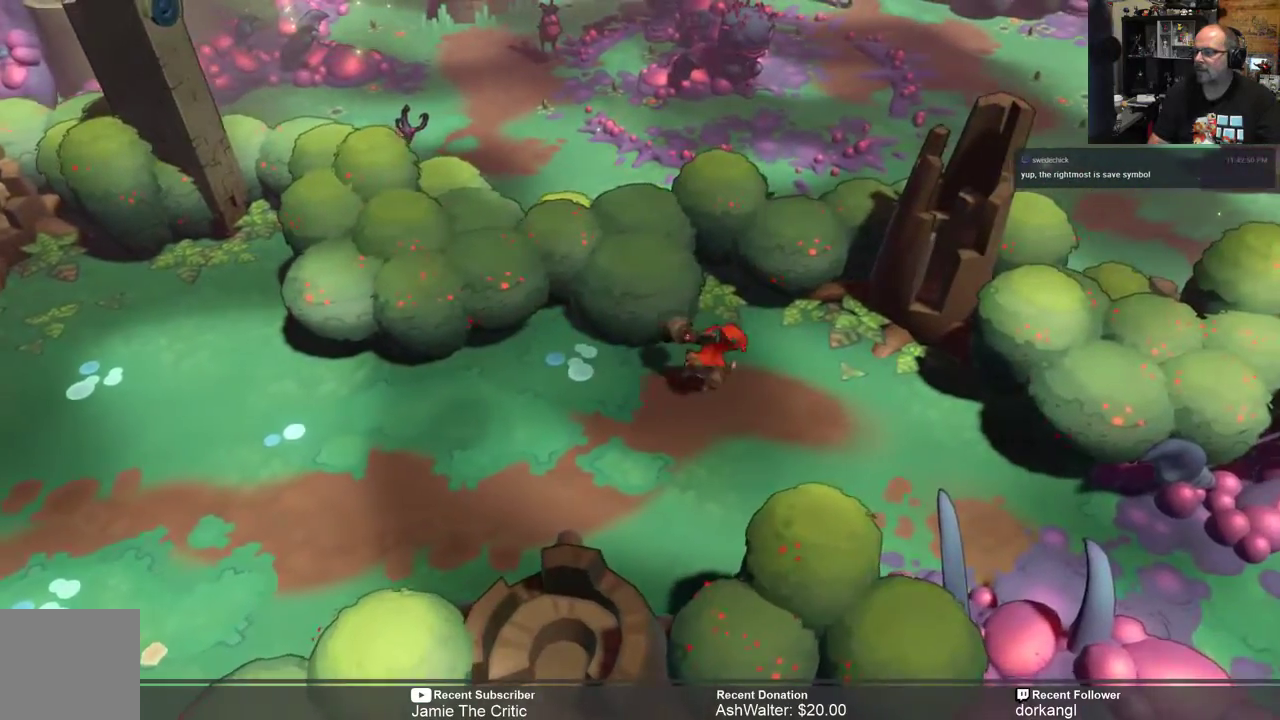
{"buttons": ["R2"], "left_stick": "center", "right_stick": "center", "events": [[483, "left_stick", "center"]]}
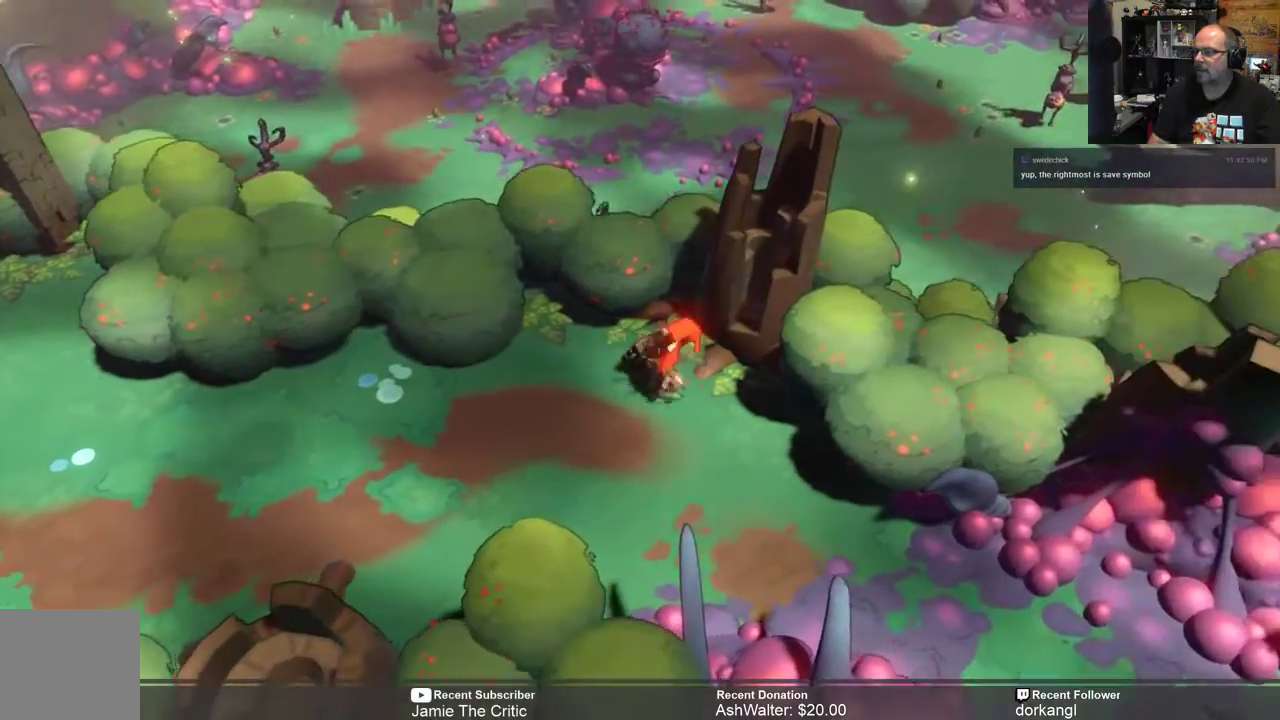
{"buttons": ["R2"], "left_stick": "center", "right_stick": "center", "events": []}
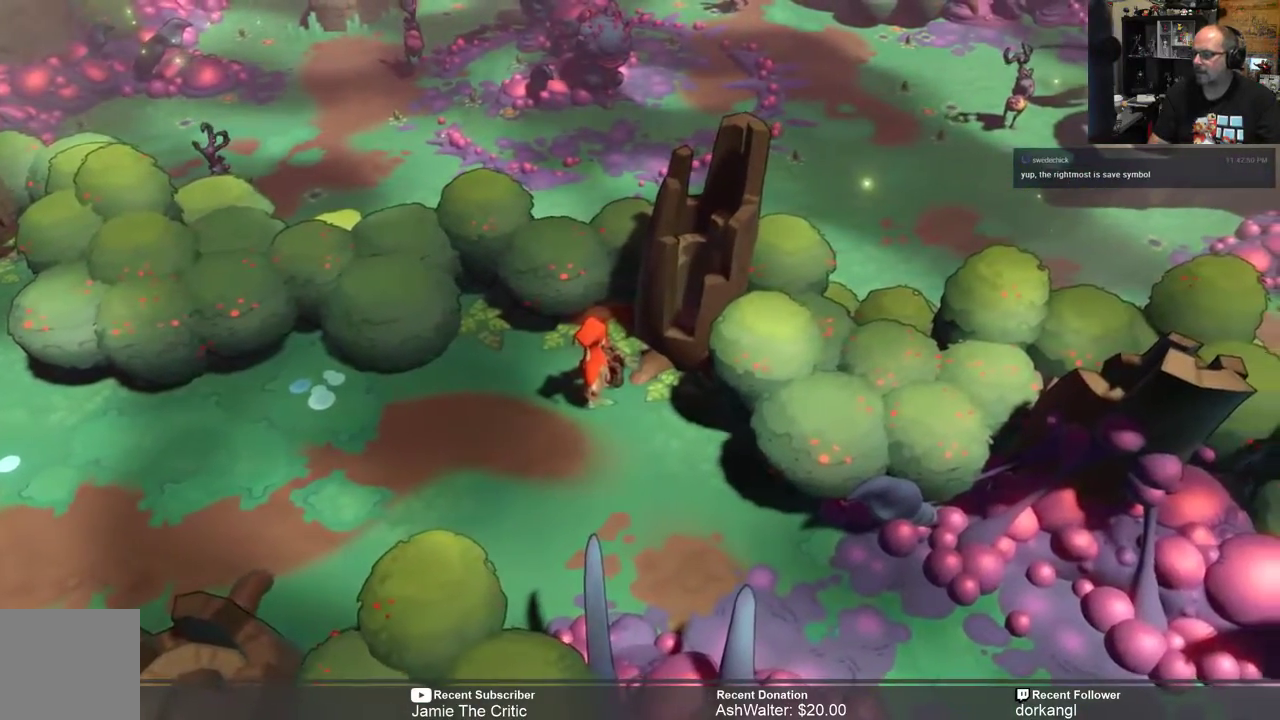
{"buttons": ["R2"], "left_stick": "center", "right_stick": "center", "events": []}
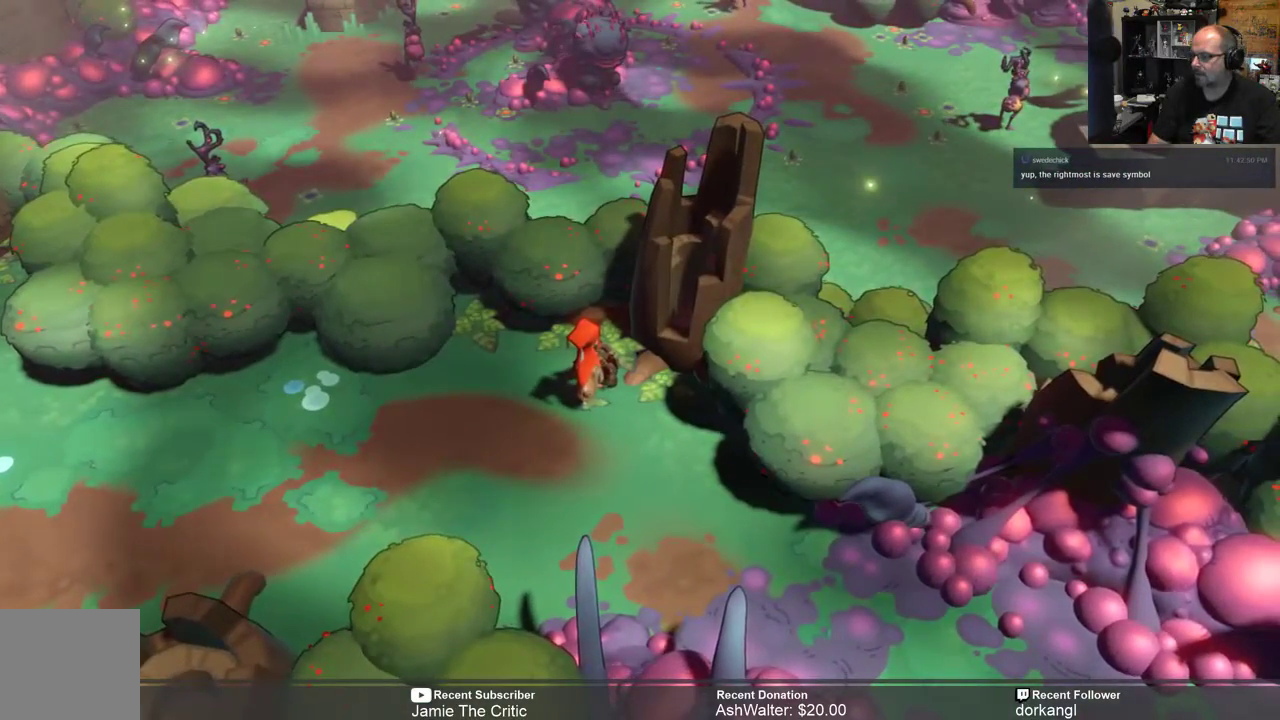
{"buttons": ["R2"], "left_stick": "down-left", "right_stick": "center", "events": [[483, "left_stick", "down-left"]]}
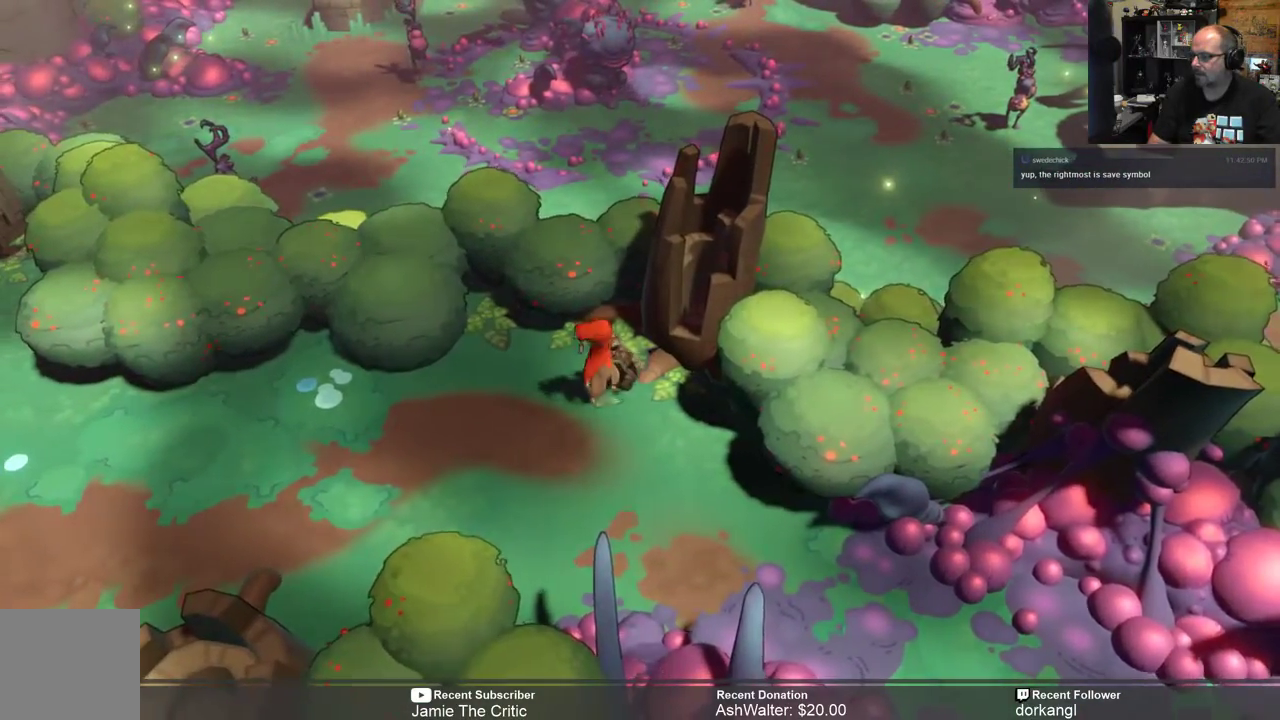
{"buttons": ["R2"], "left_stick": "down-left", "right_stick": "center", "events": []}
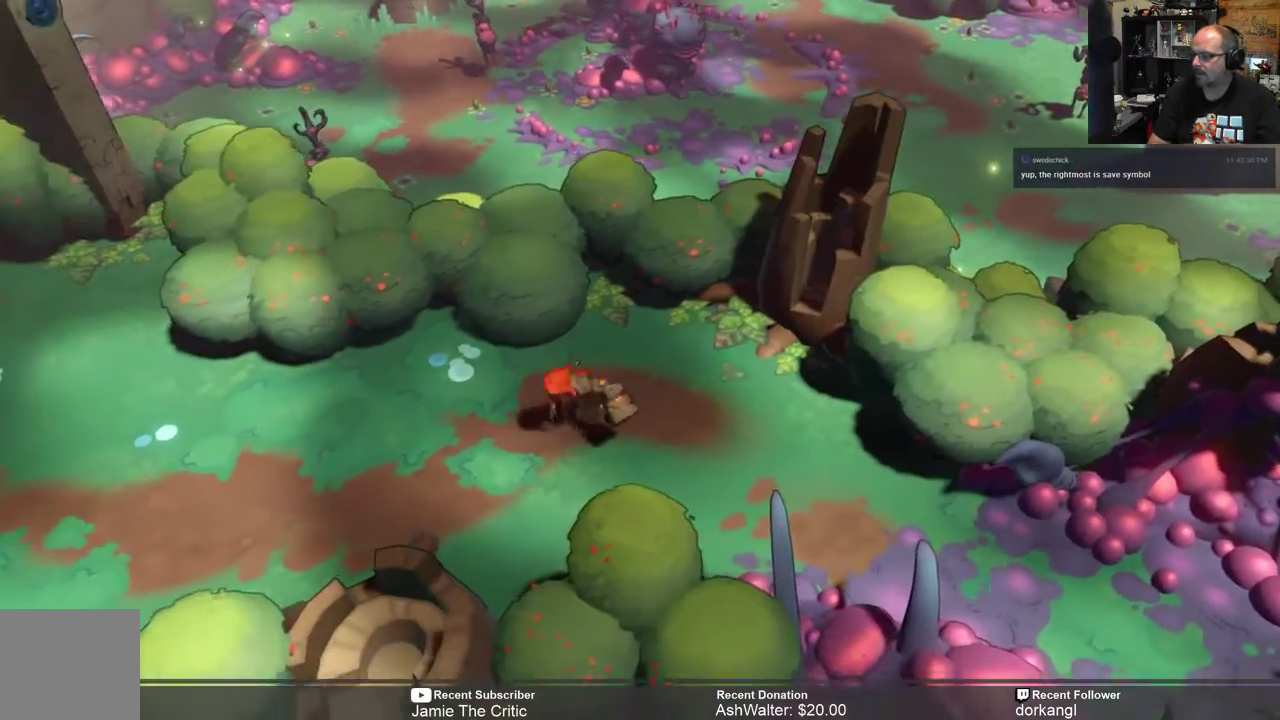
{"buttons": ["R2"], "left_stick": "left", "right_stick": "center", "events": [[167, "left_stick", "left"]]}
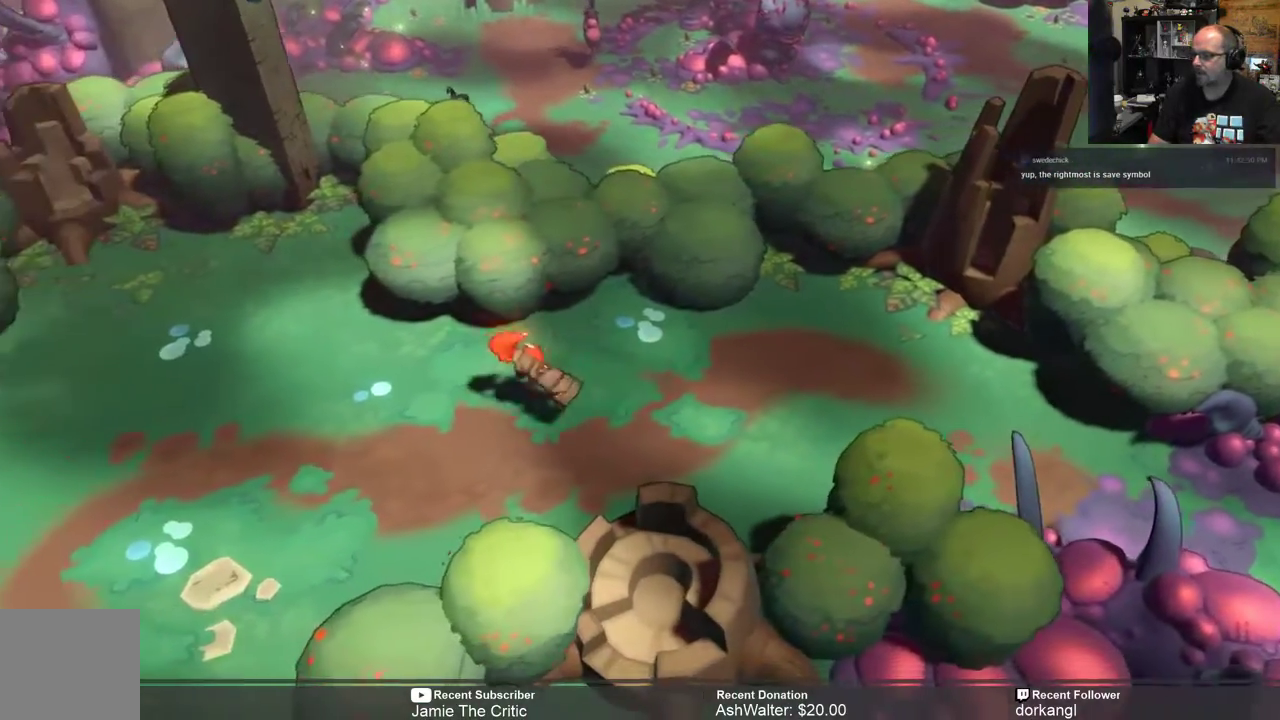
{"buttons": ["R2"], "left_stick": "down-left", "right_stick": "center", "events": [[383, "left_stick", "down-left"]]}
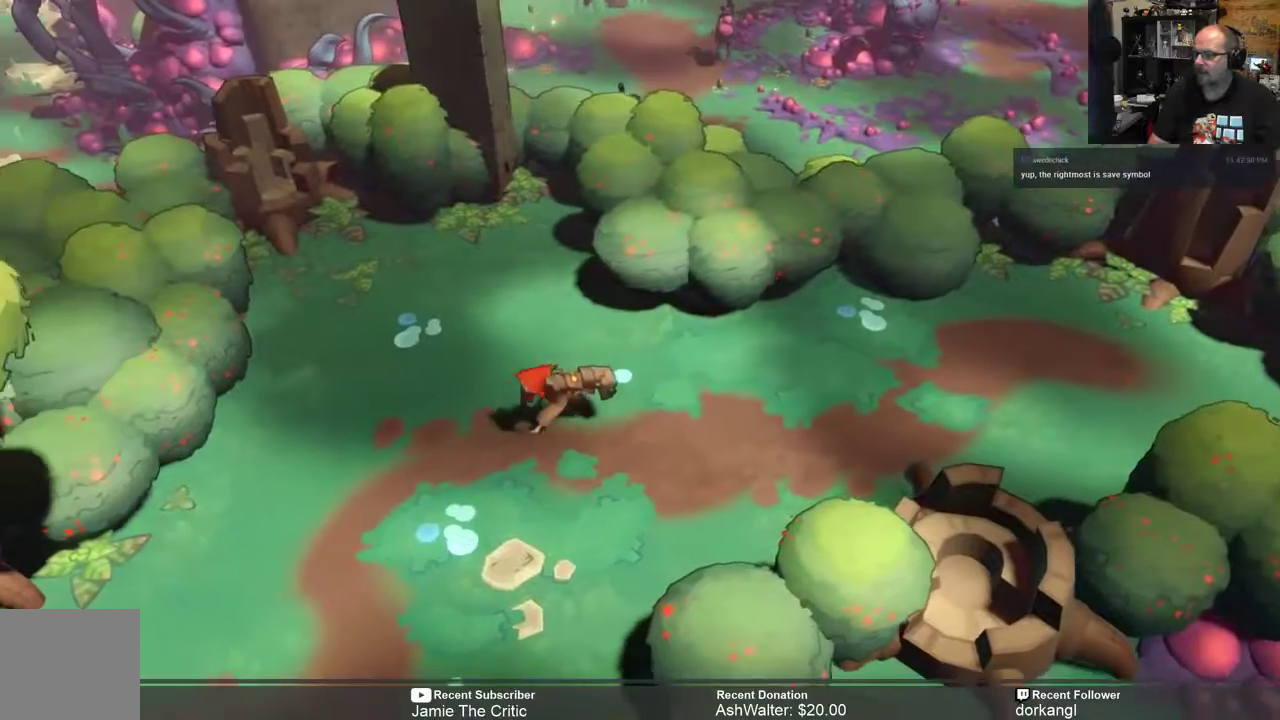
{"buttons": ["R2"], "left_stick": "down-left", "right_stick": "center", "events": []}
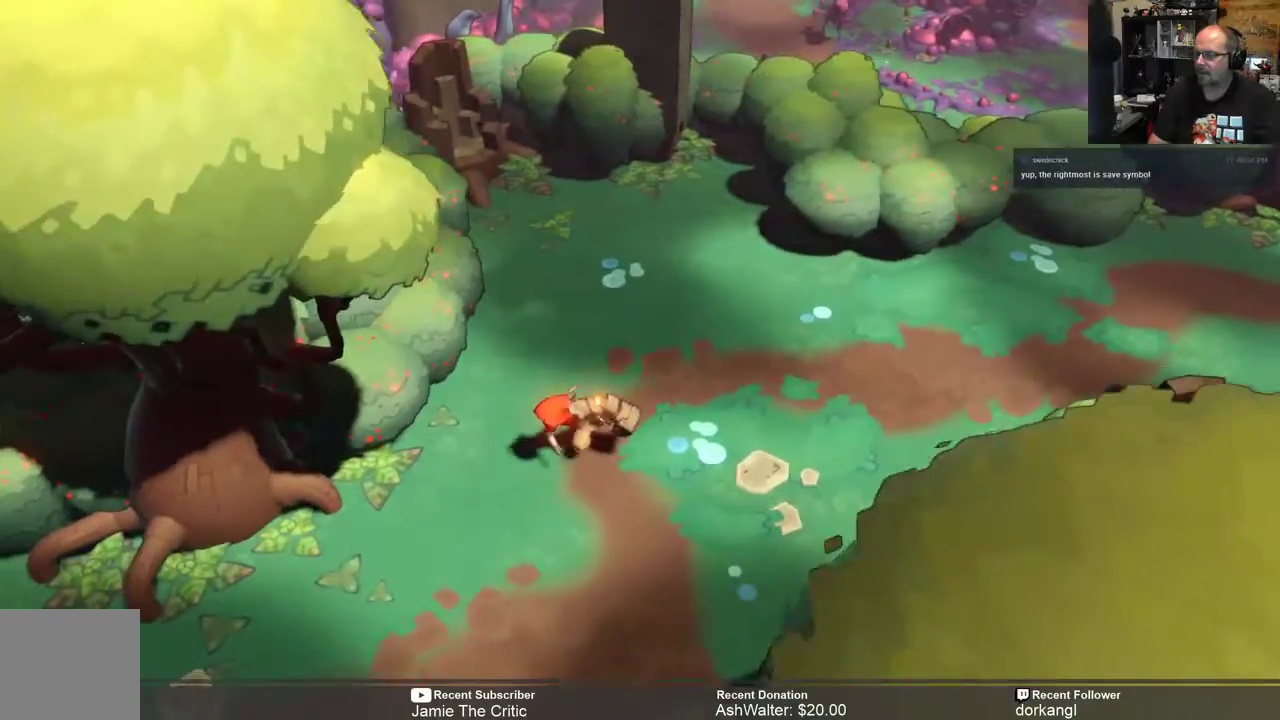
{"buttons": ["R2"], "left_stick": "down-left", "right_stick": "center", "events": []}
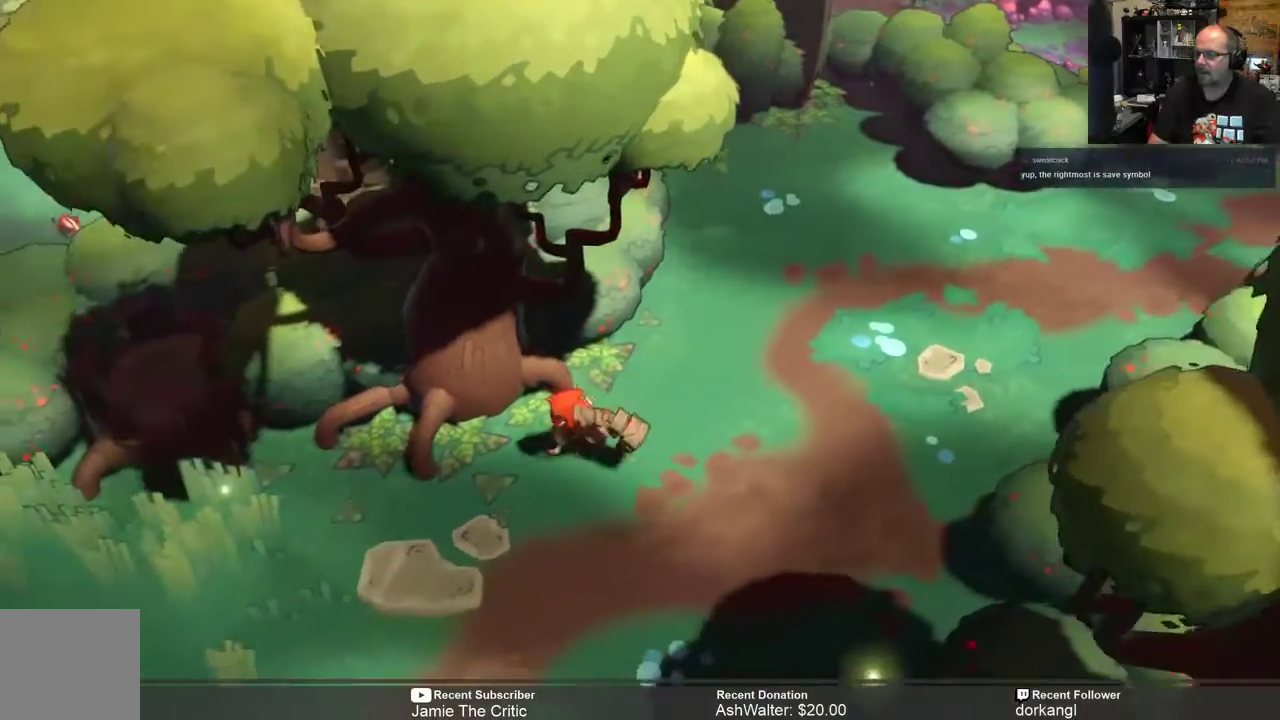
{"buttons": ["R2"], "left_stick": "down-left", "right_stick": "center", "events": []}
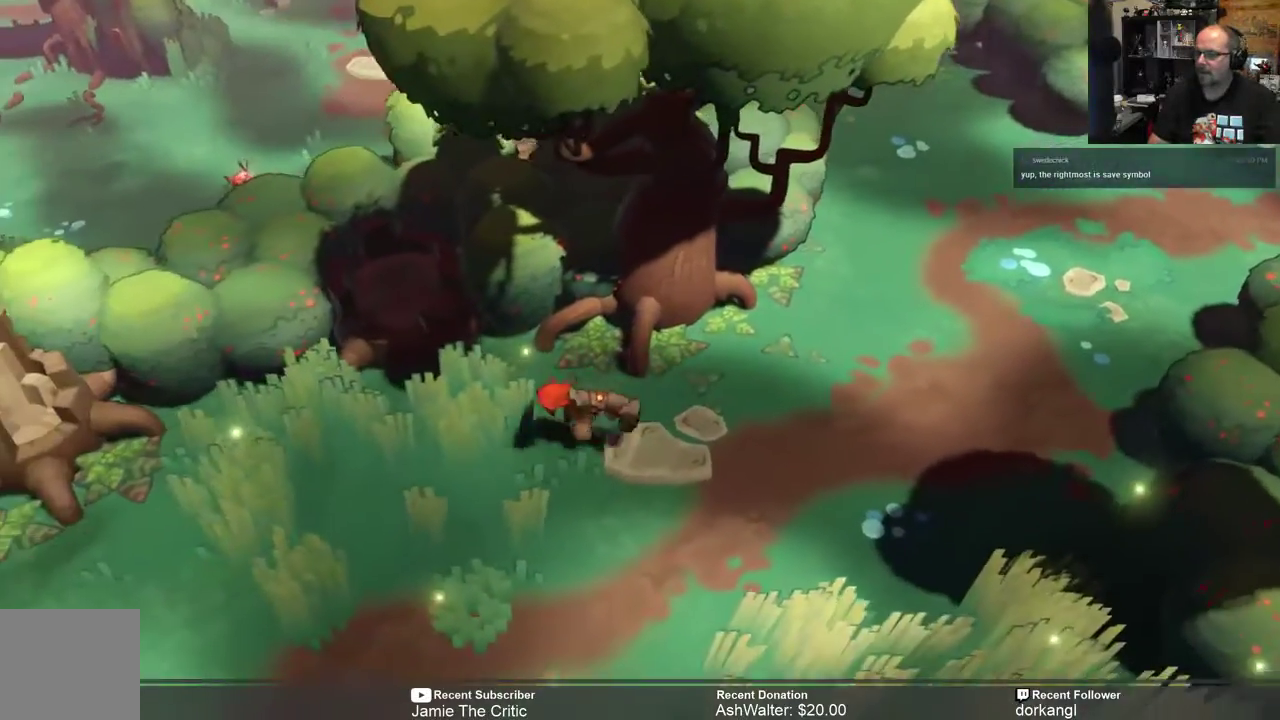
{"buttons": ["R2"], "left_stick": "down-left", "right_stick": "center", "events": []}
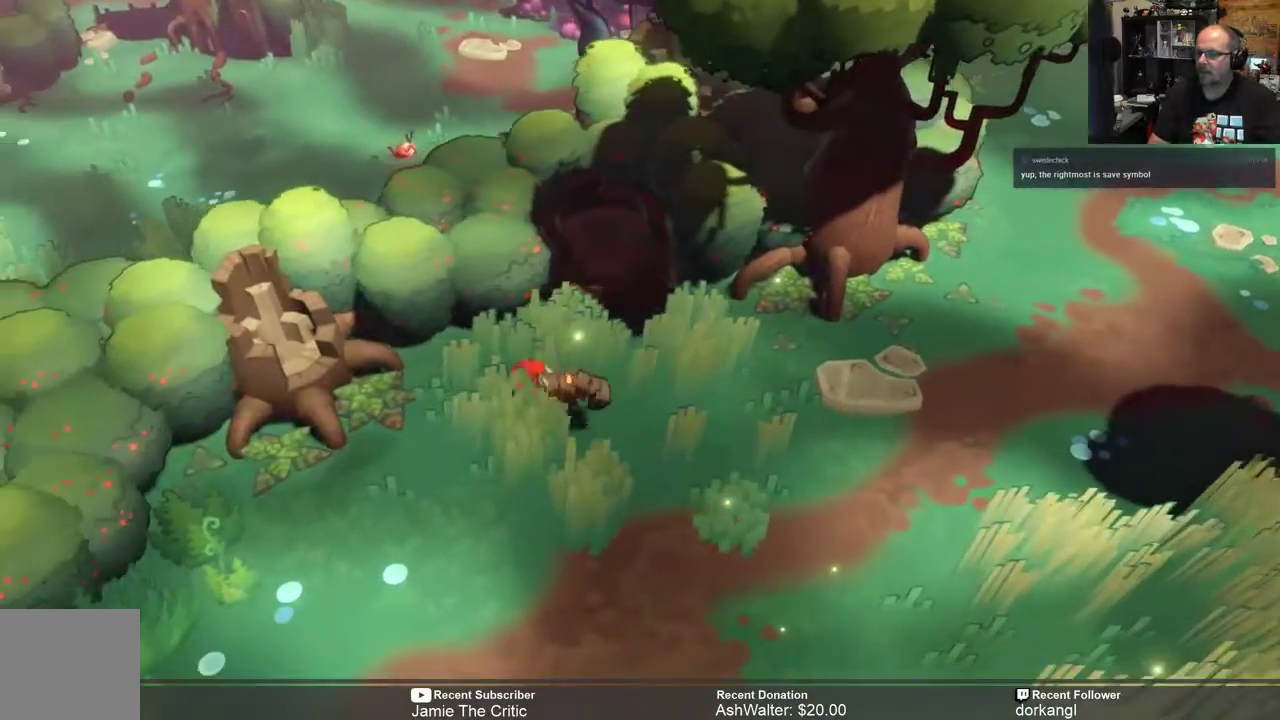
{"buttons": ["R2"], "left_stick": "down-left", "right_stick": "center", "events": []}